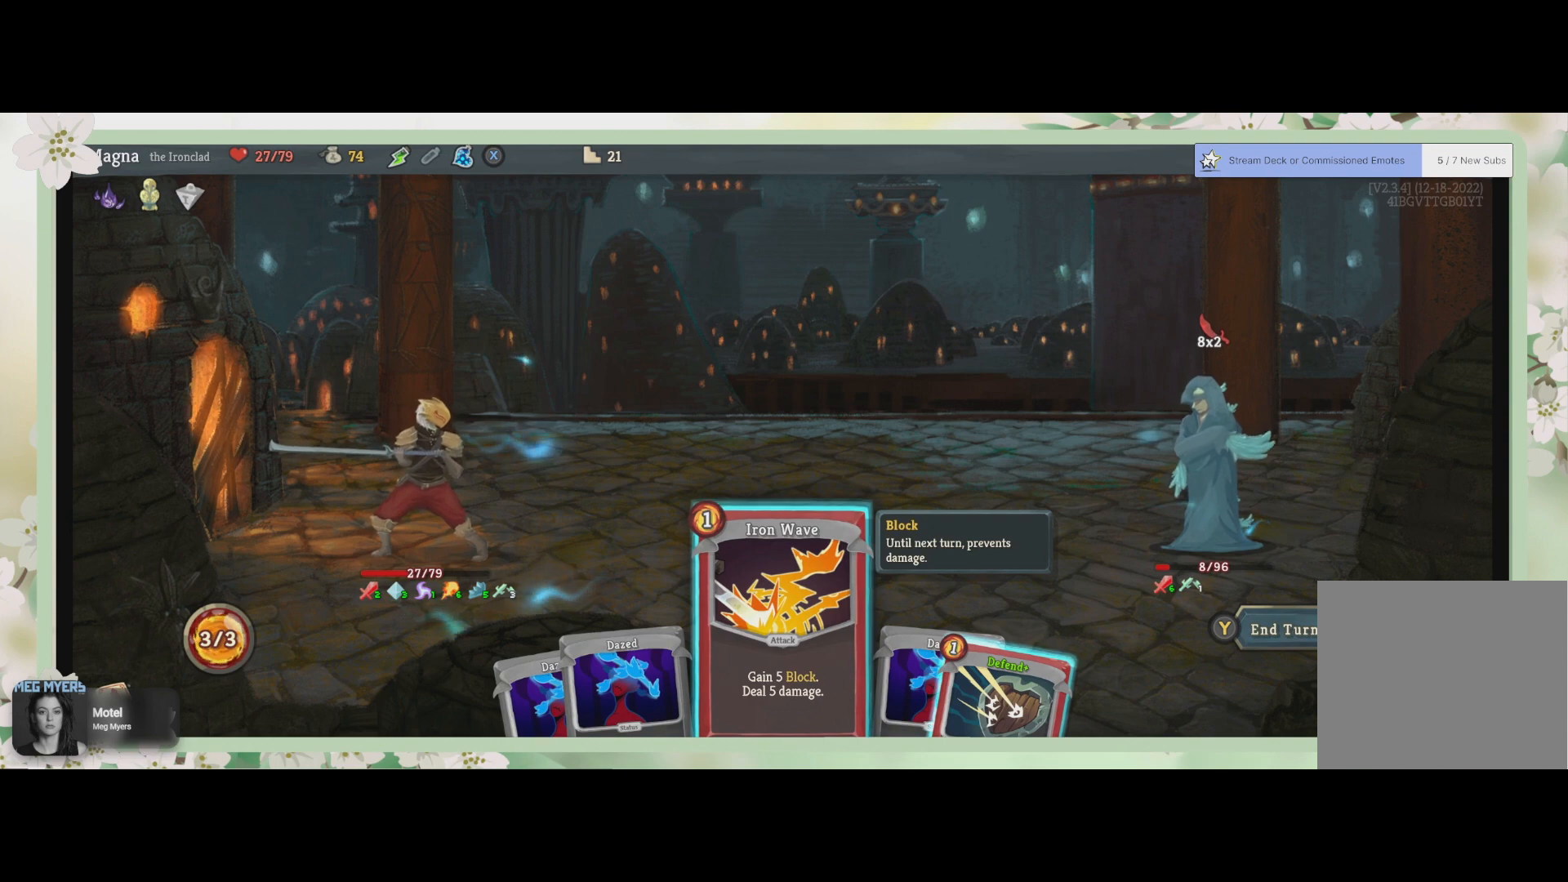
Gameplay with a controller (PlayStation layout); each line is a JSON object with the inputs held at the frame after it. "events" lists button and stick changes between this image and that frame as [ms after this image, input, new state], when the widget could be followed in between.
{"buttons": [], "left_stick": "center", "right_stick": "center", "events": [[133, "CROSS", "down"], [233, "CROSS", "up"]]}
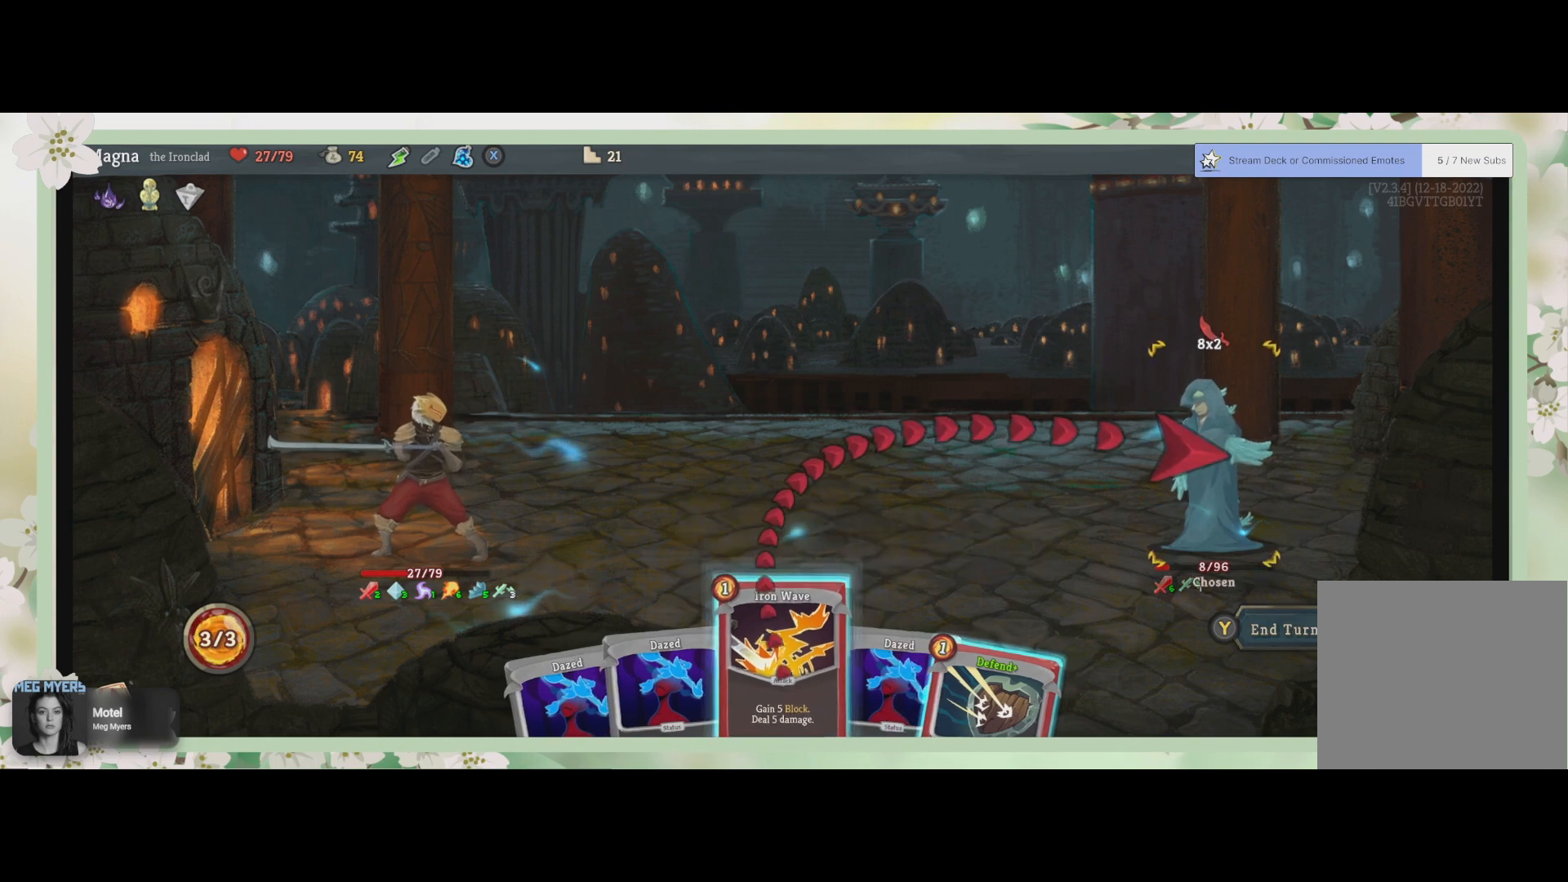
{"buttons": [], "left_stick": "center", "right_stick": "center", "events": [[233, "CROSS", "down"], [367, "CROSS", "up"]]}
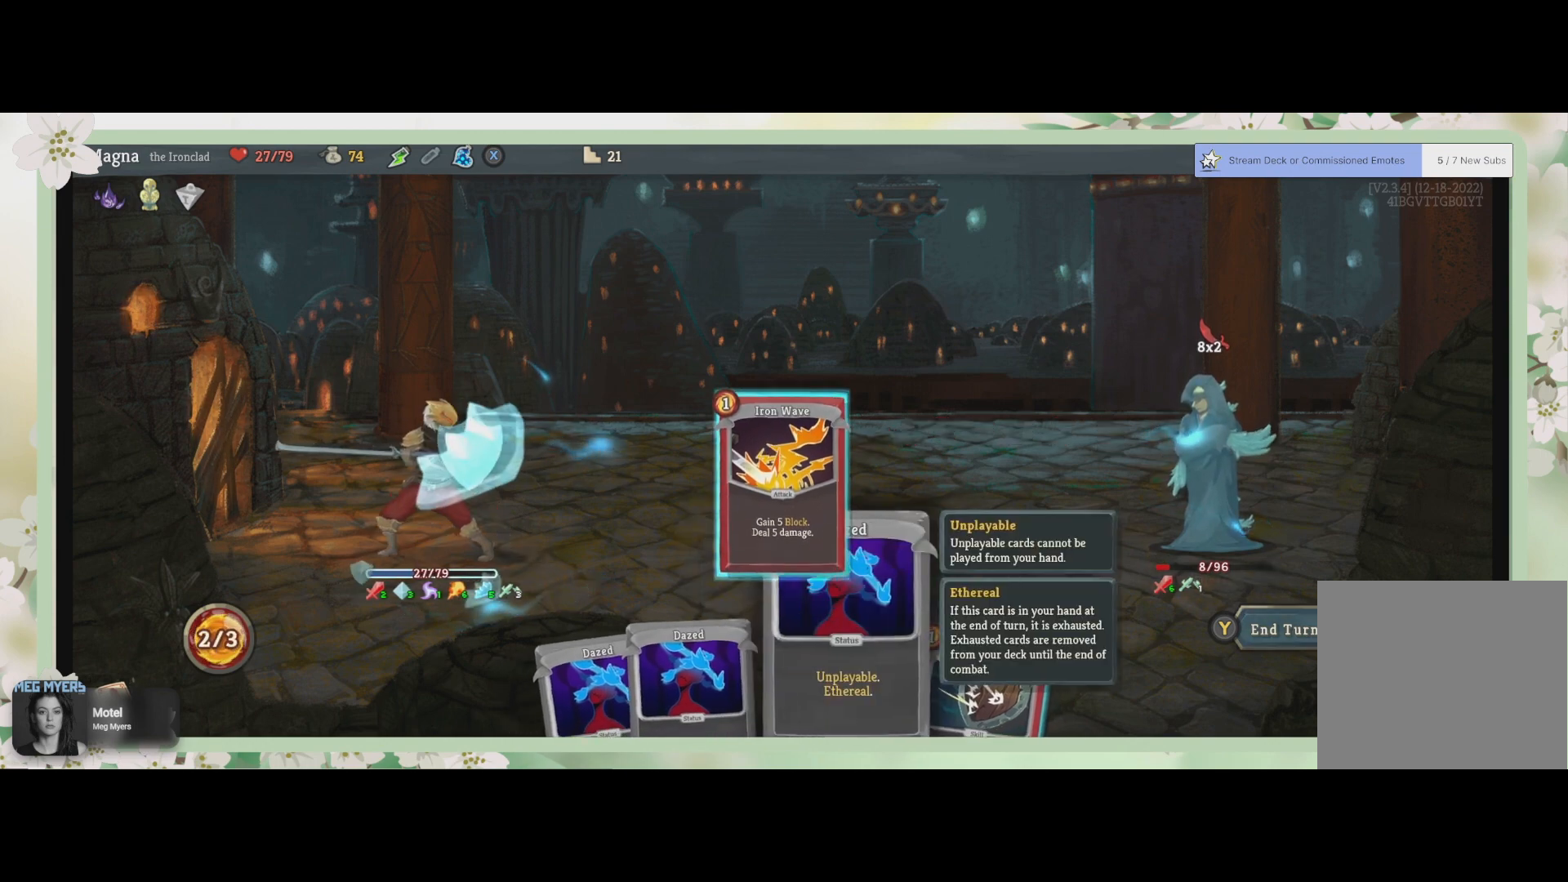
{"buttons": [], "left_stick": "center", "right_stick": "center", "events": []}
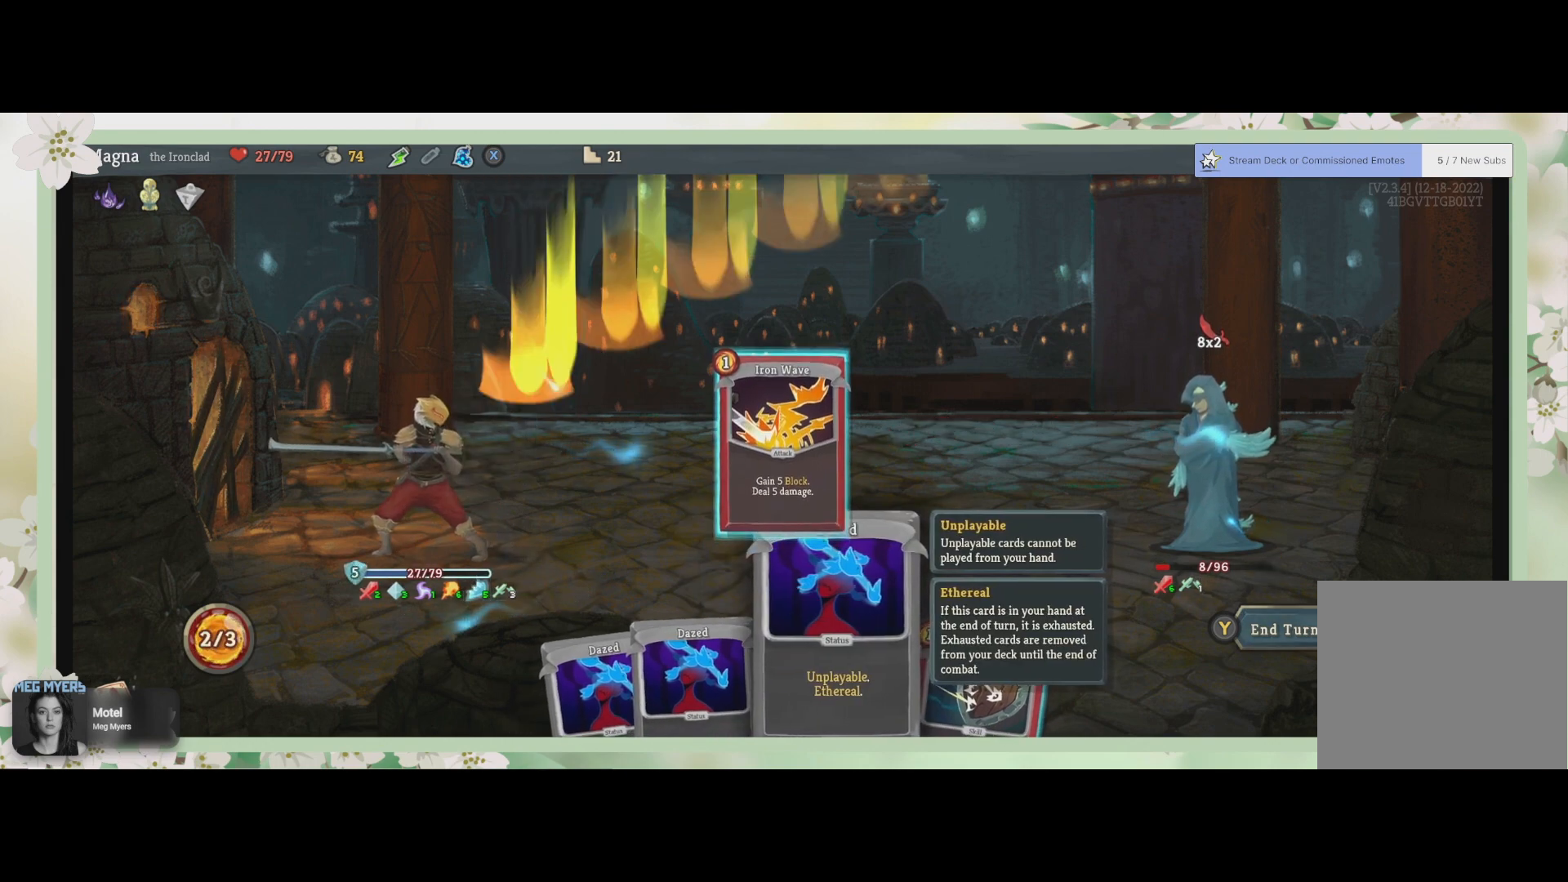
{"buttons": [], "left_stick": "center", "right_stick": "center", "events": []}
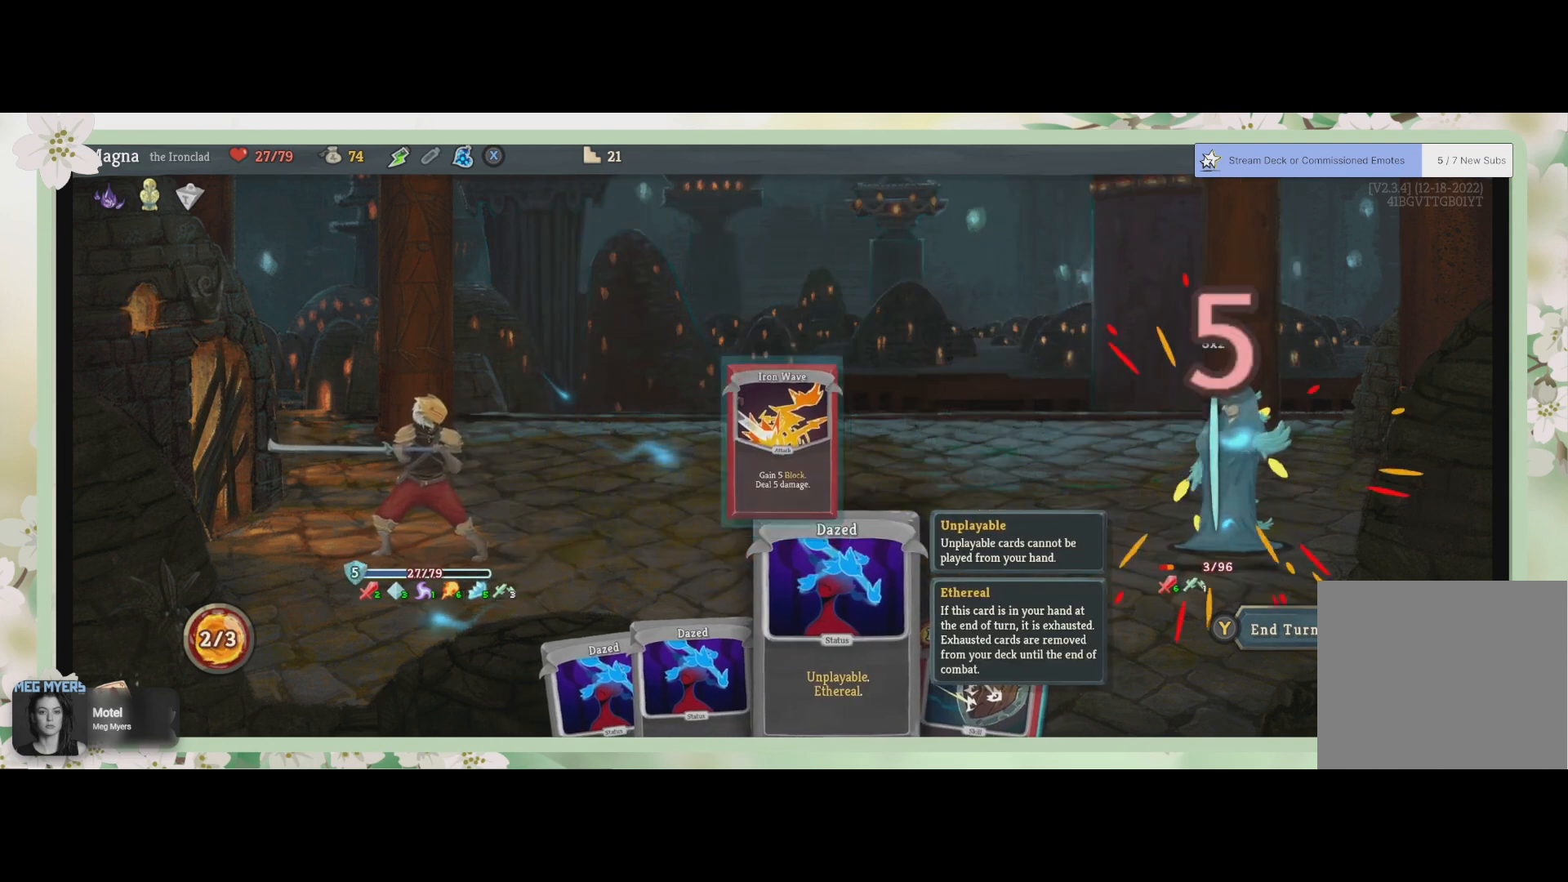
{"buttons": [], "left_stick": "center", "right_stick": "center", "events": []}
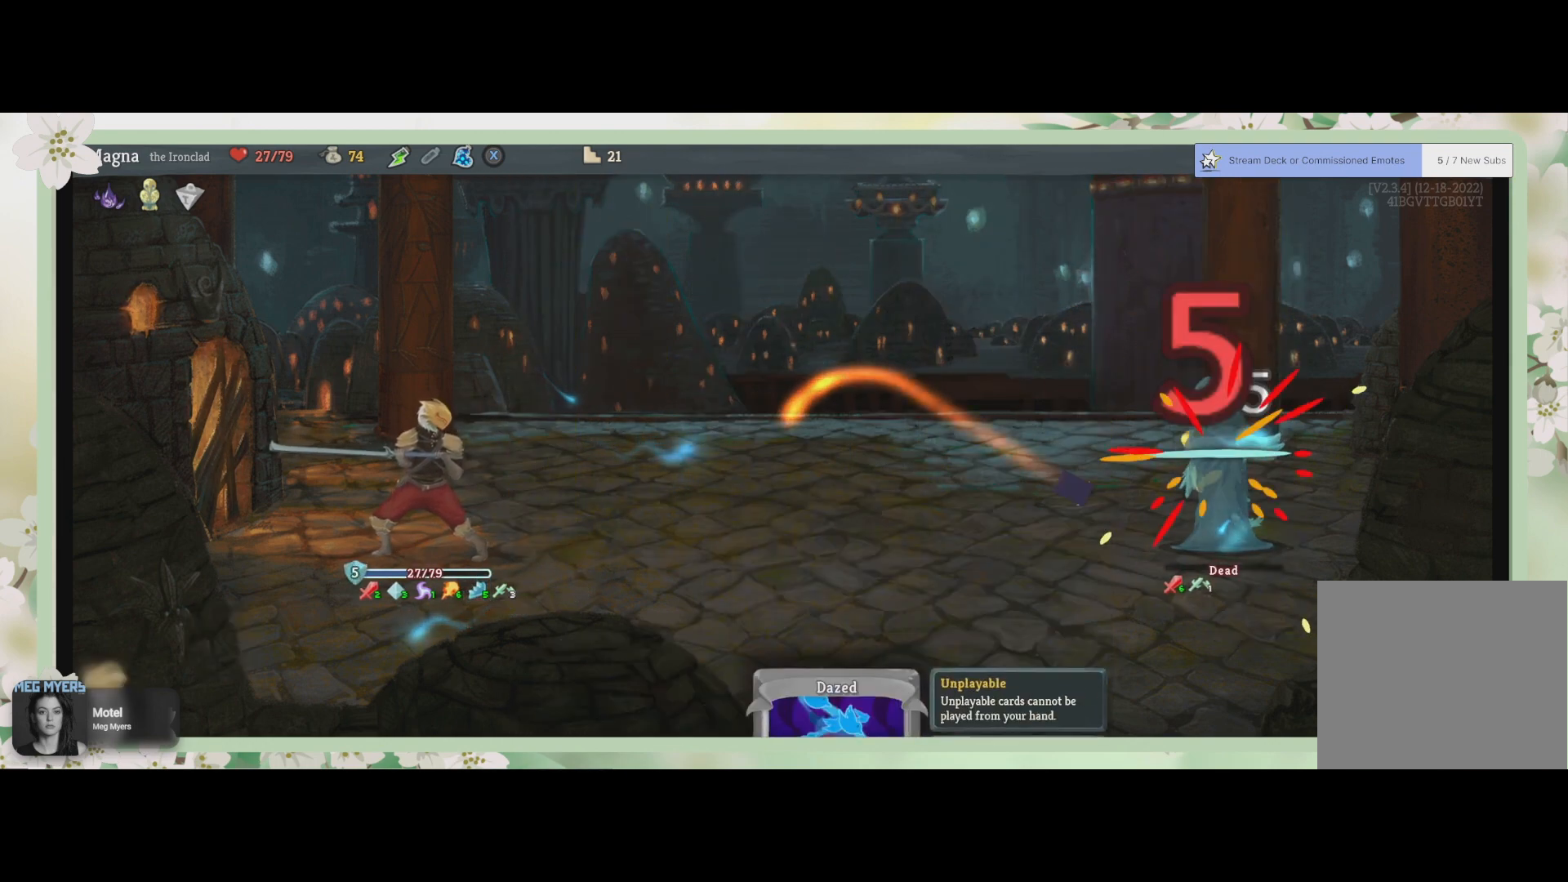
{"buttons": [], "left_stick": "center", "right_stick": "center", "events": []}
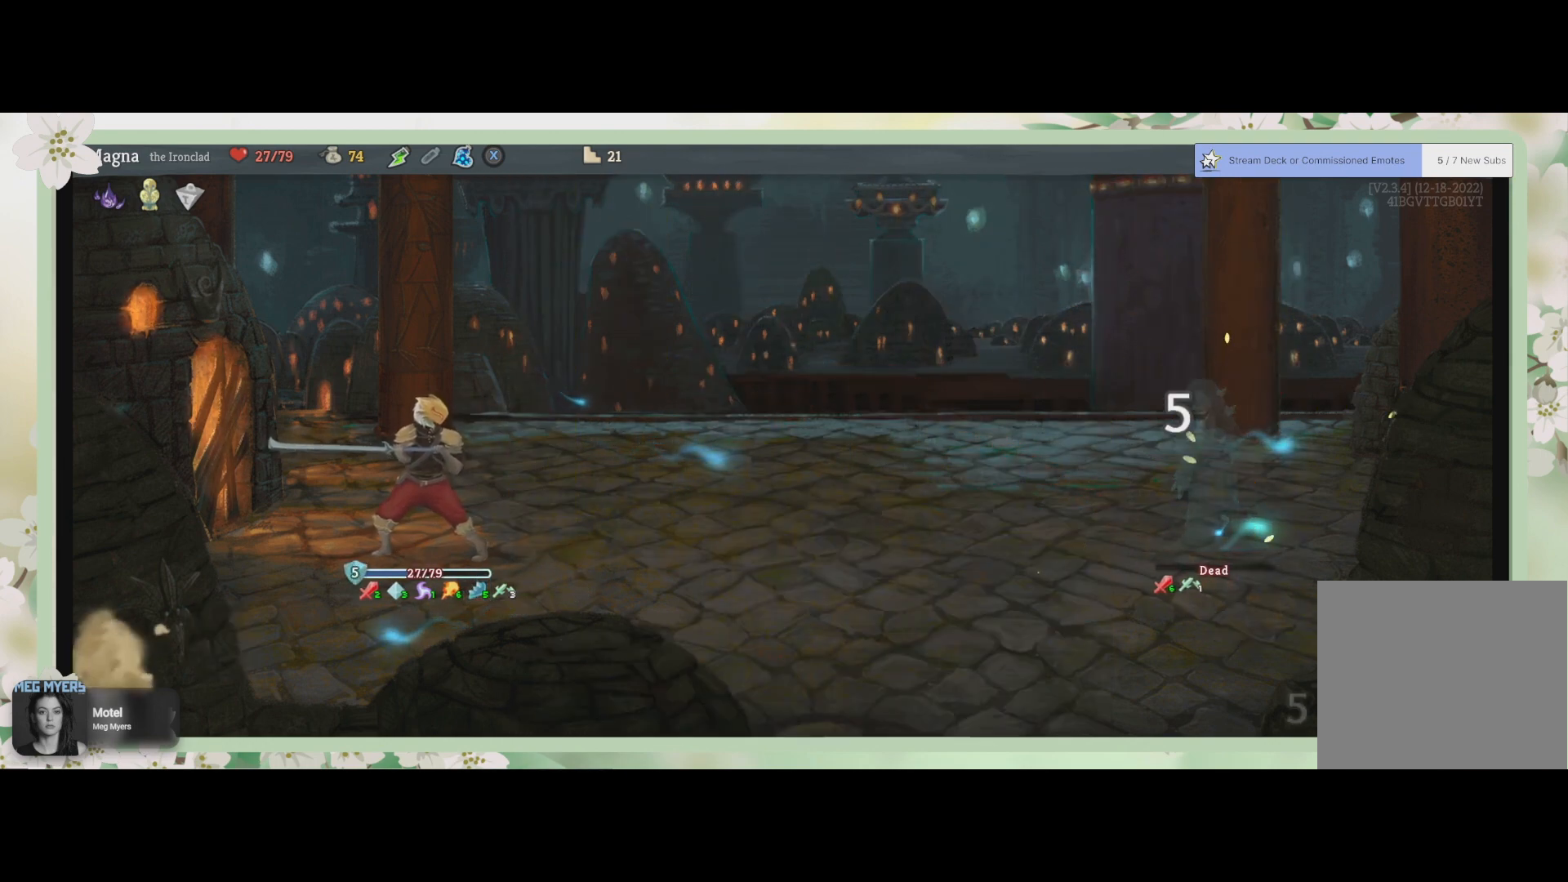
{"buttons": [], "left_stick": "center", "right_stick": "center", "events": []}
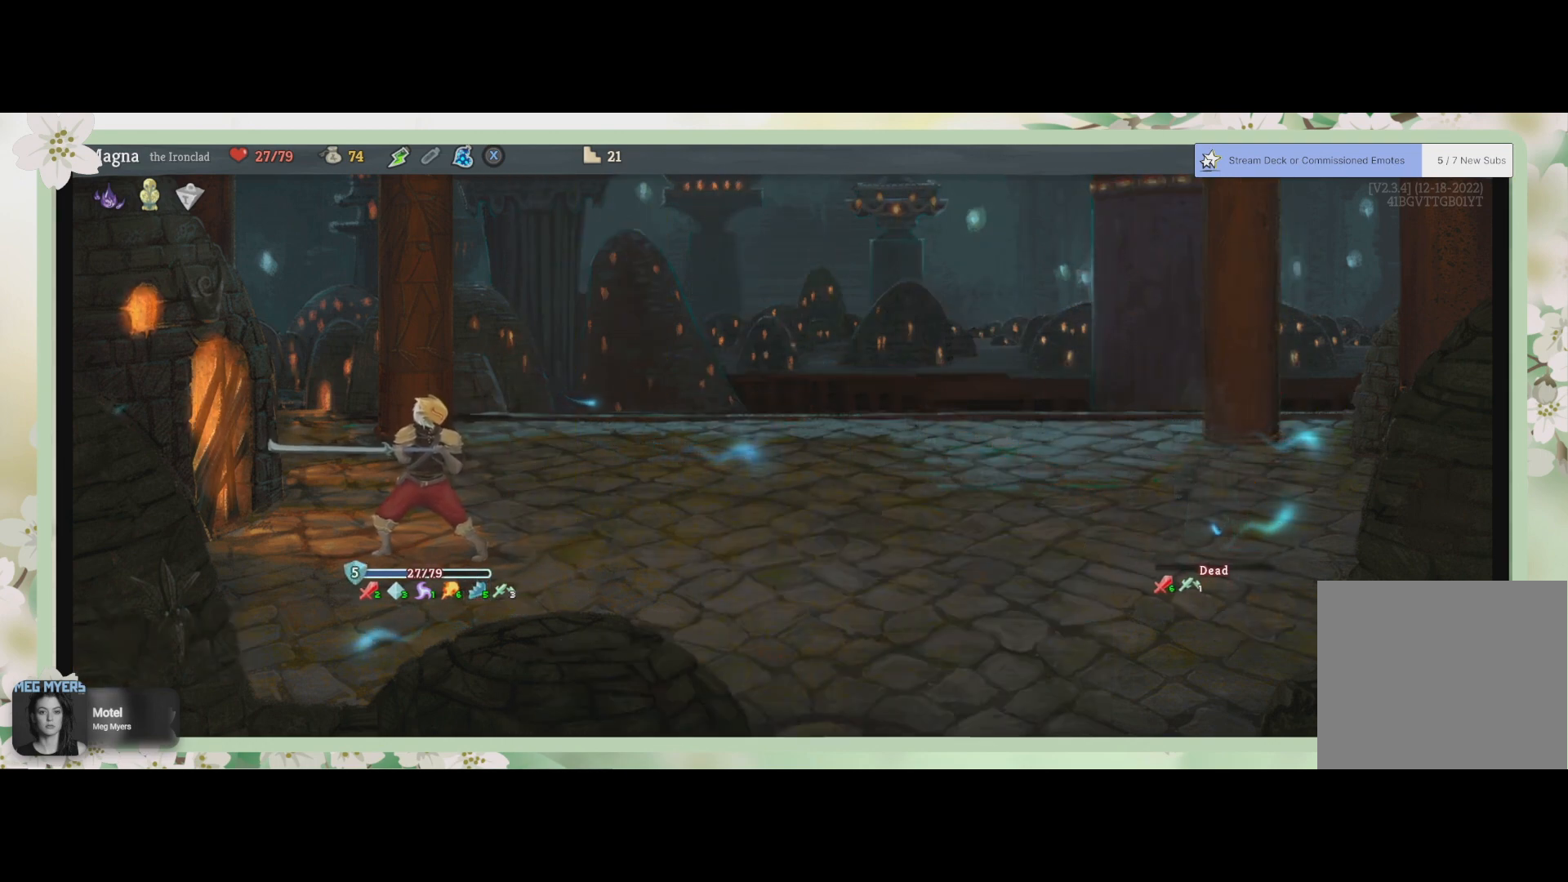
{"buttons": [], "left_stick": "center", "right_stick": "center", "events": []}
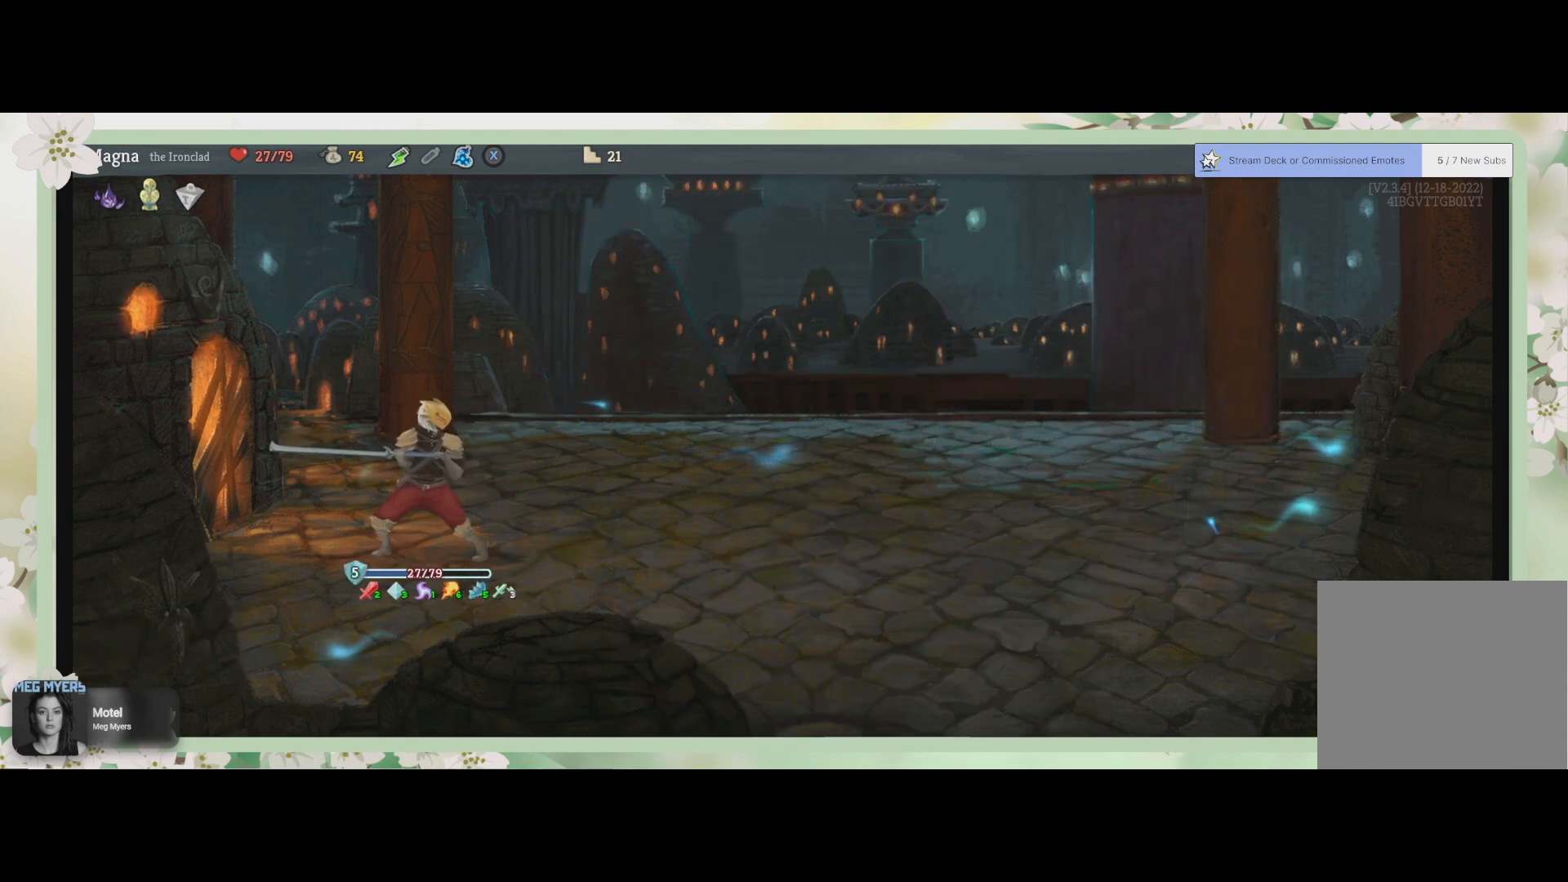
{"buttons": [], "left_stick": "center", "right_stick": "center", "events": []}
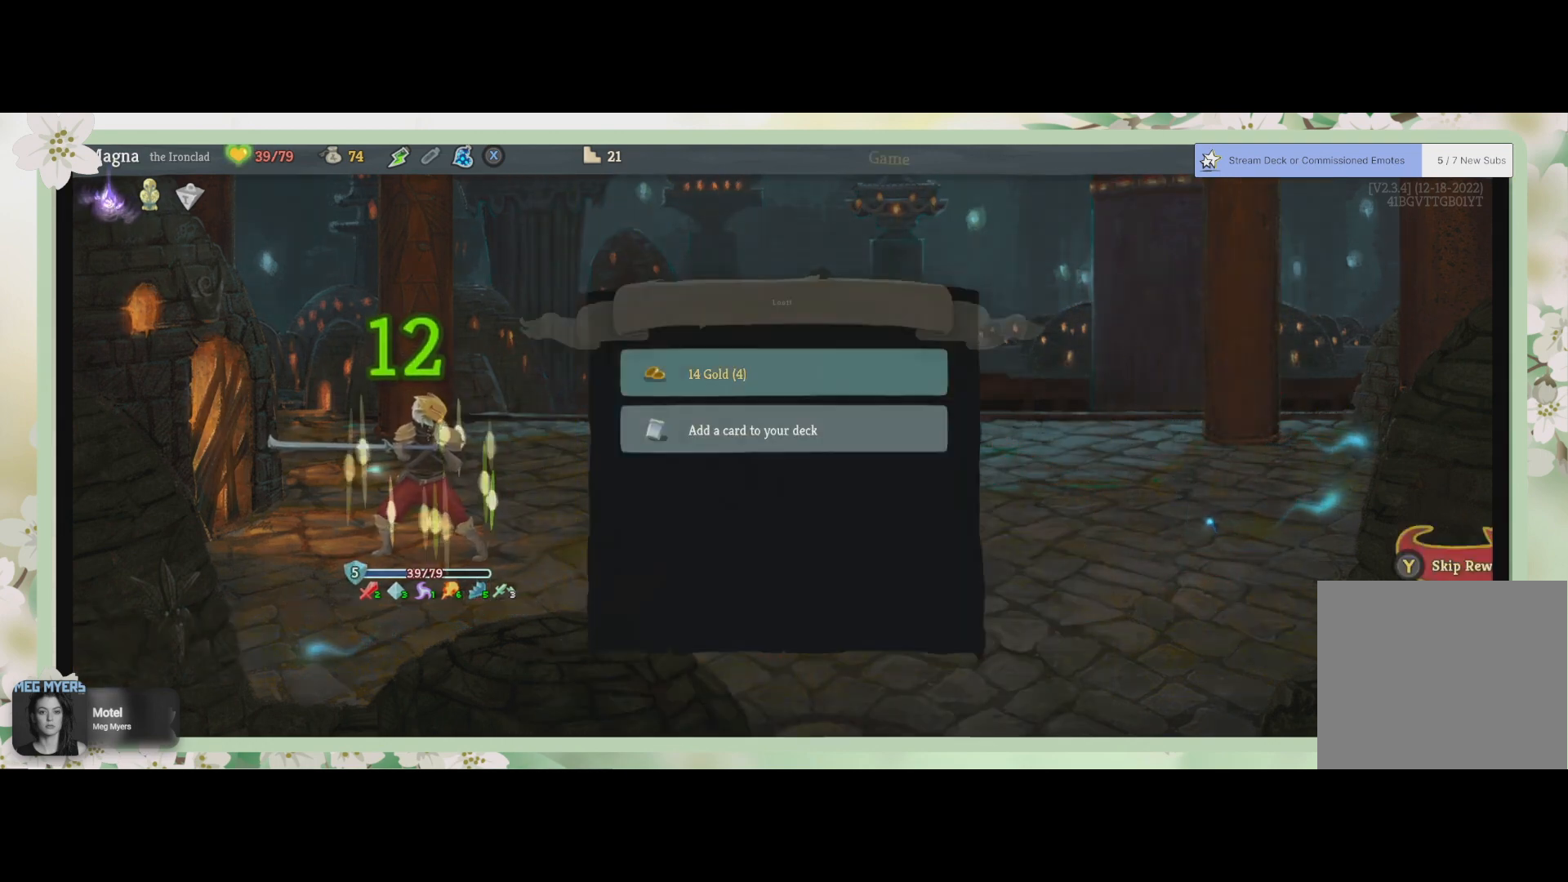
{"buttons": [], "left_stick": "center", "right_stick": "center", "events": []}
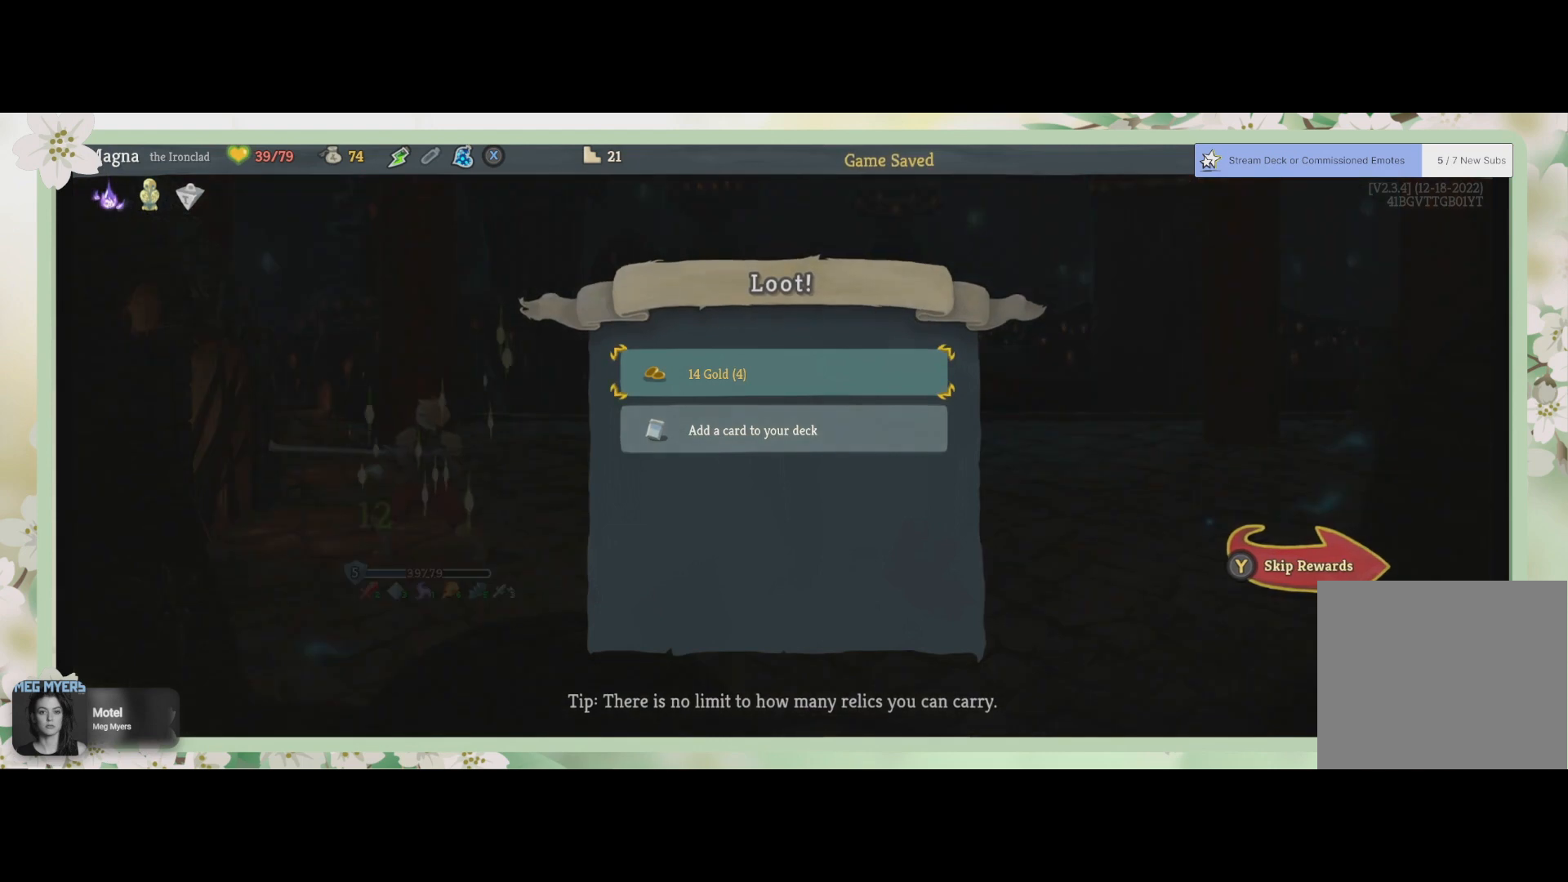
{"buttons": [], "left_stick": "center", "right_stick": "center", "events": []}
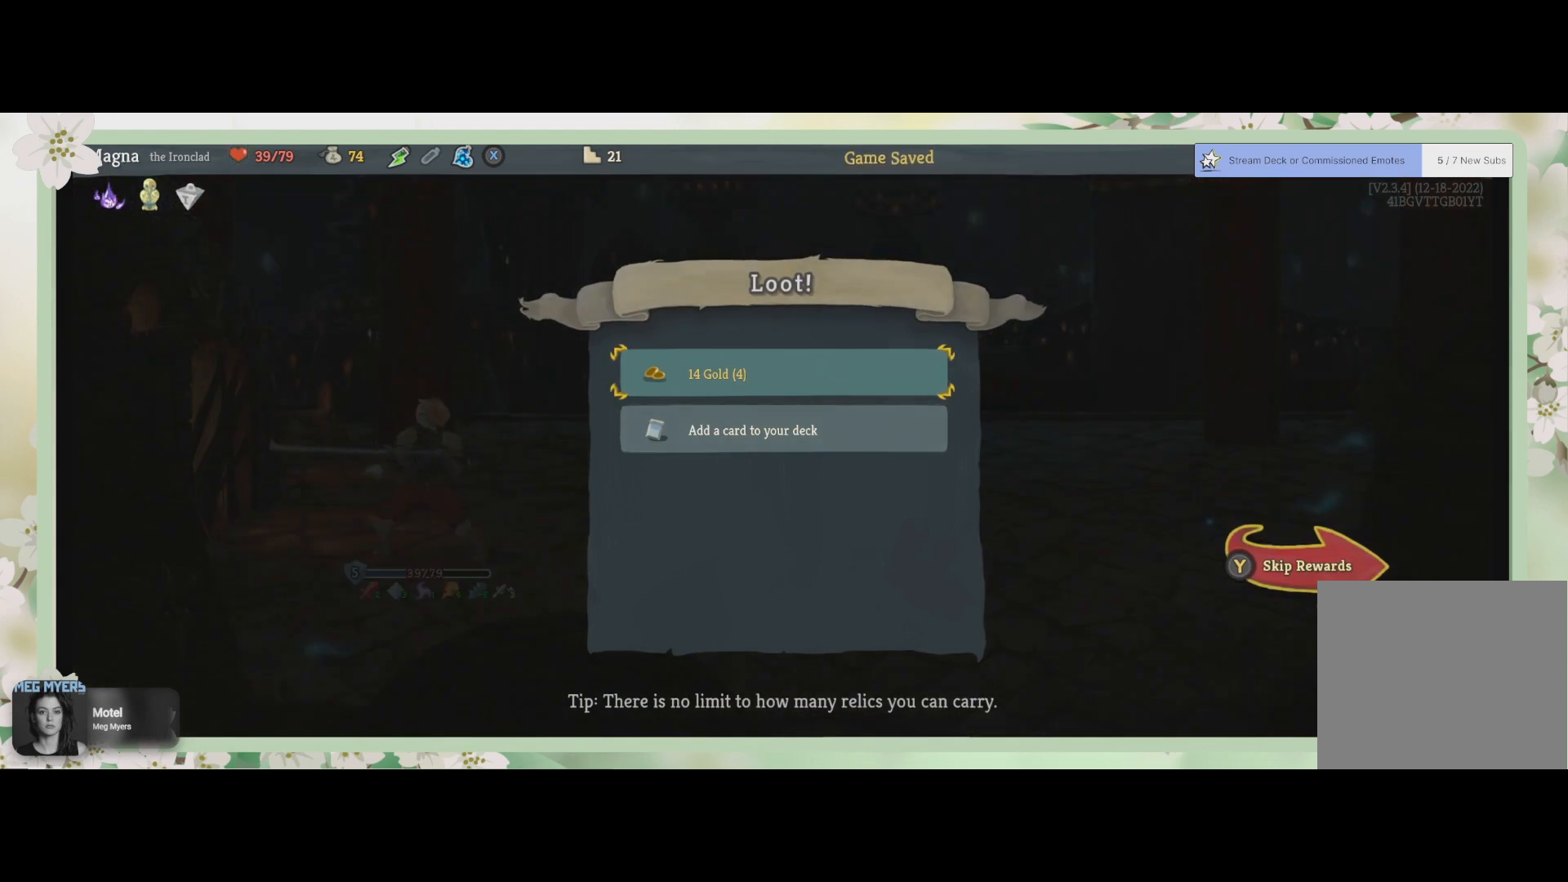
{"buttons": ["CROSS"], "left_stick": "center", "right_stick": "center", "events": [[433, "CROSS", "down"]]}
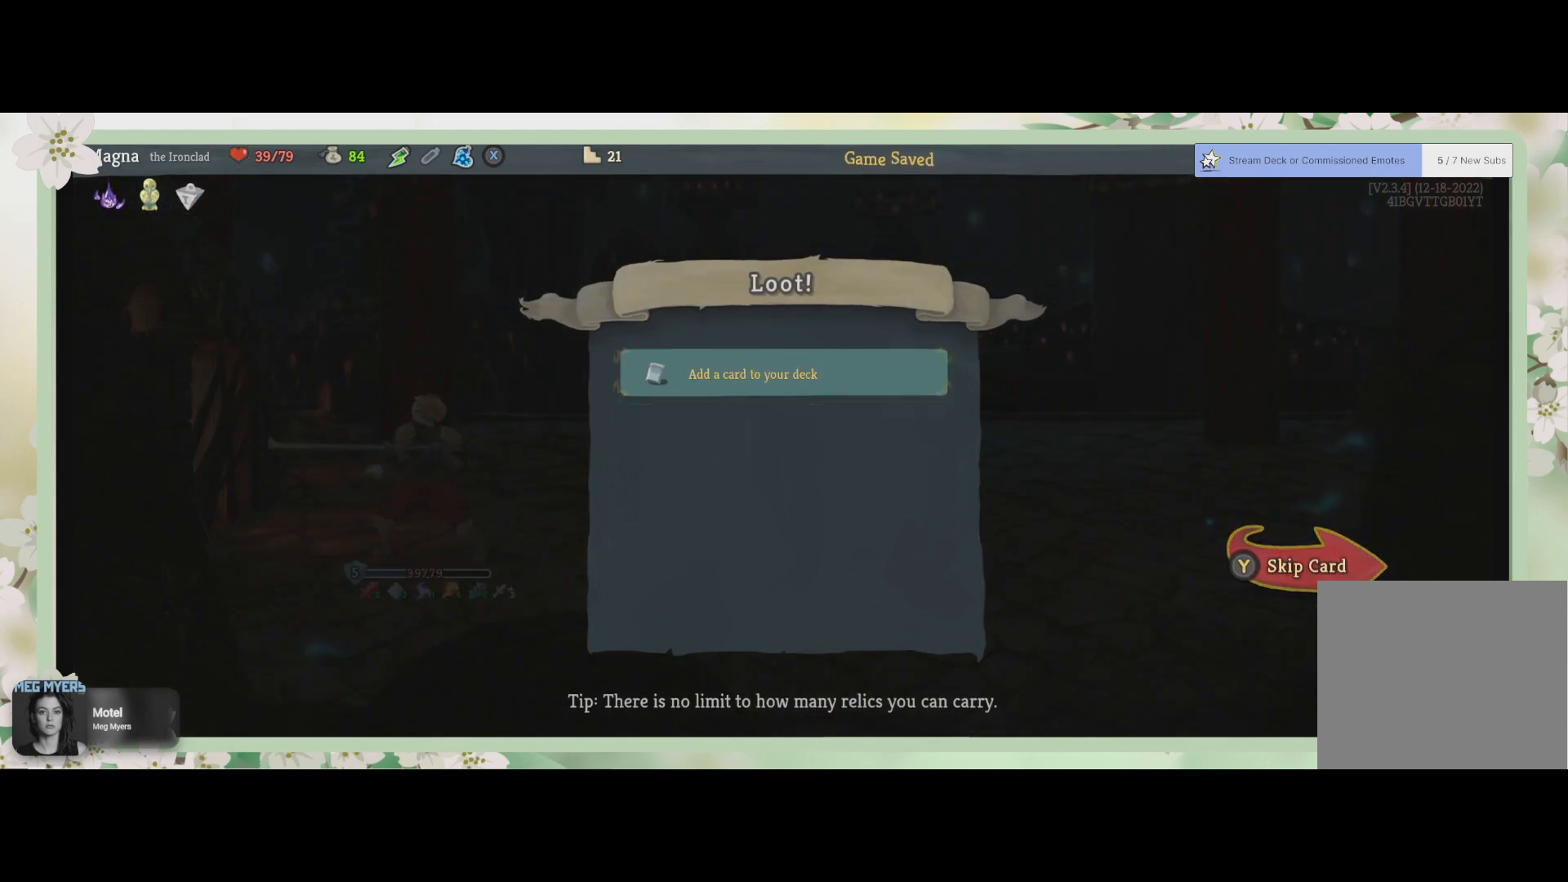
{"buttons": [], "left_stick": "center", "right_stick": "center", "events": [[33, "CROSS", "up"], [400, "CROSS", "down"], [500, "CROSS", "up"]]}